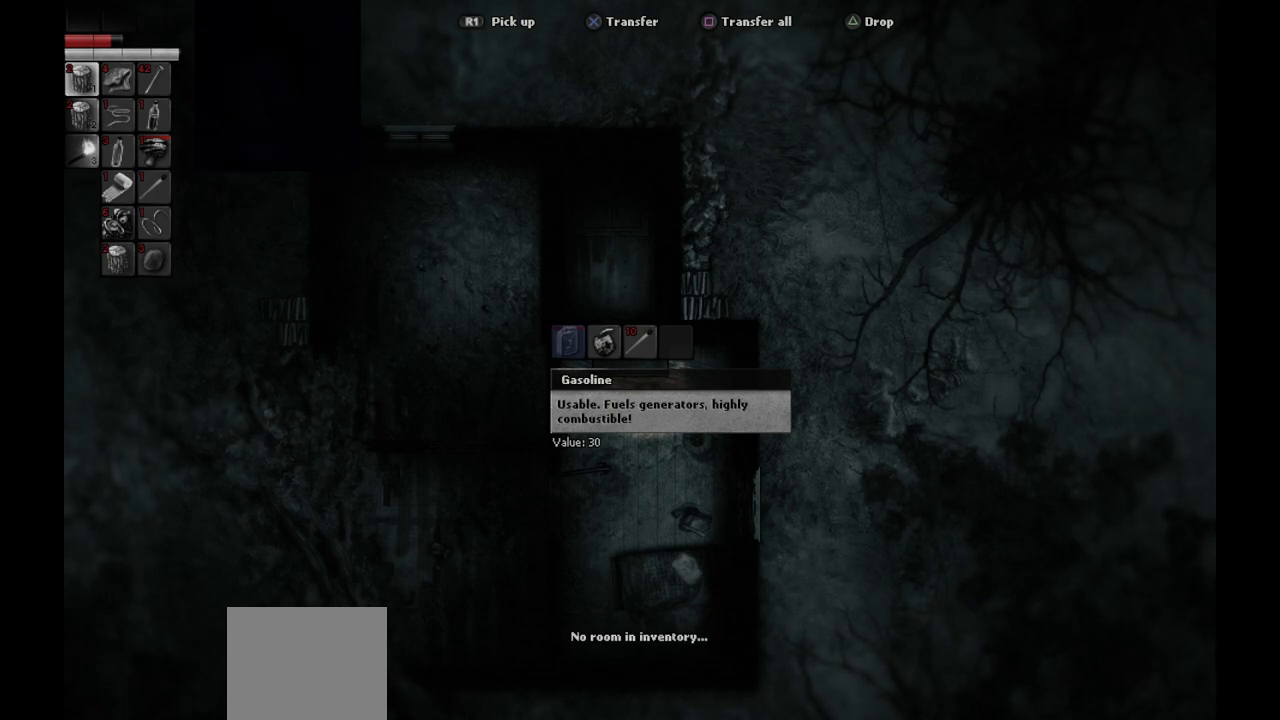
Gameplay with a controller (PlayStation layout); each line is a JSON object with the inputs held at the frame after it. "events" lists button and stick changes between this image and that frame as [ms after this image, input, new state], when the widget could be followed in between.
{"buttons": [], "left_stick": "center", "right_stick": "center", "events": [[83, "DPAD_LEFT", "down"], [183, "DPAD_LEFT", "up"]]}
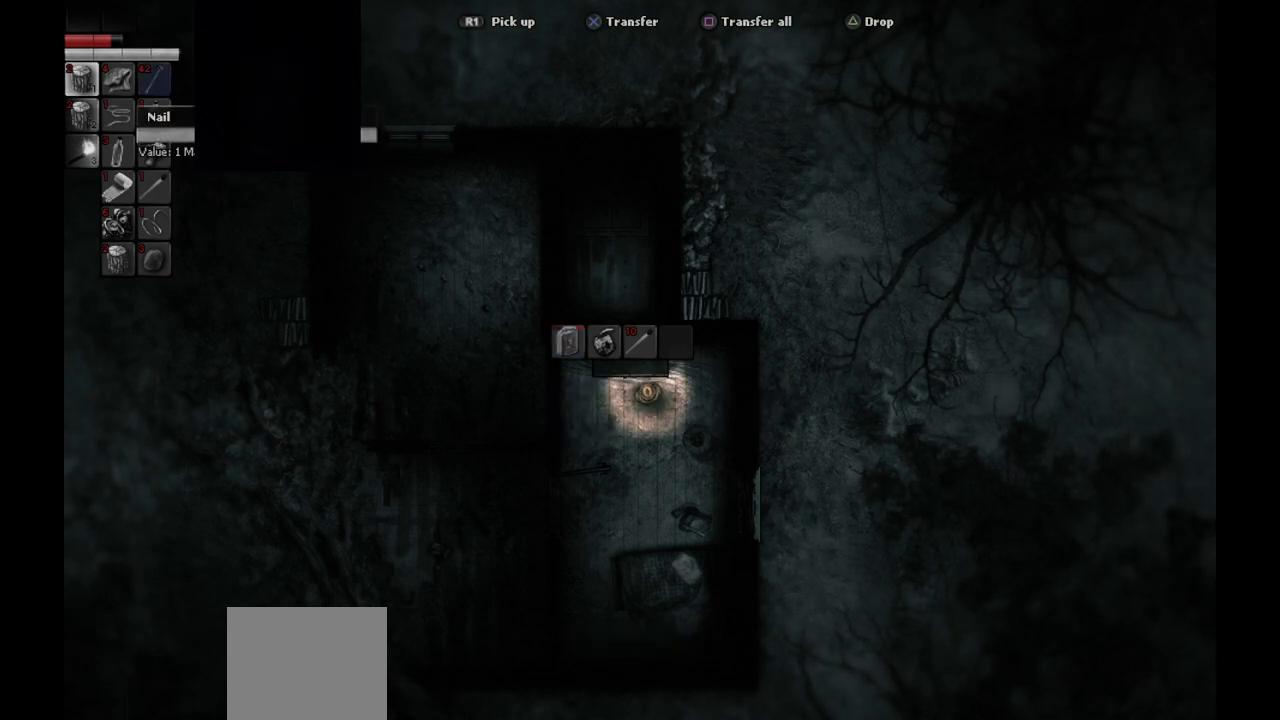
{"buttons": [], "left_stick": "center", "right_stick": "center", "events": [[383, "DPAD_RIGHT", "down"], [467, "DPAD_RIGHT", "up"]]}
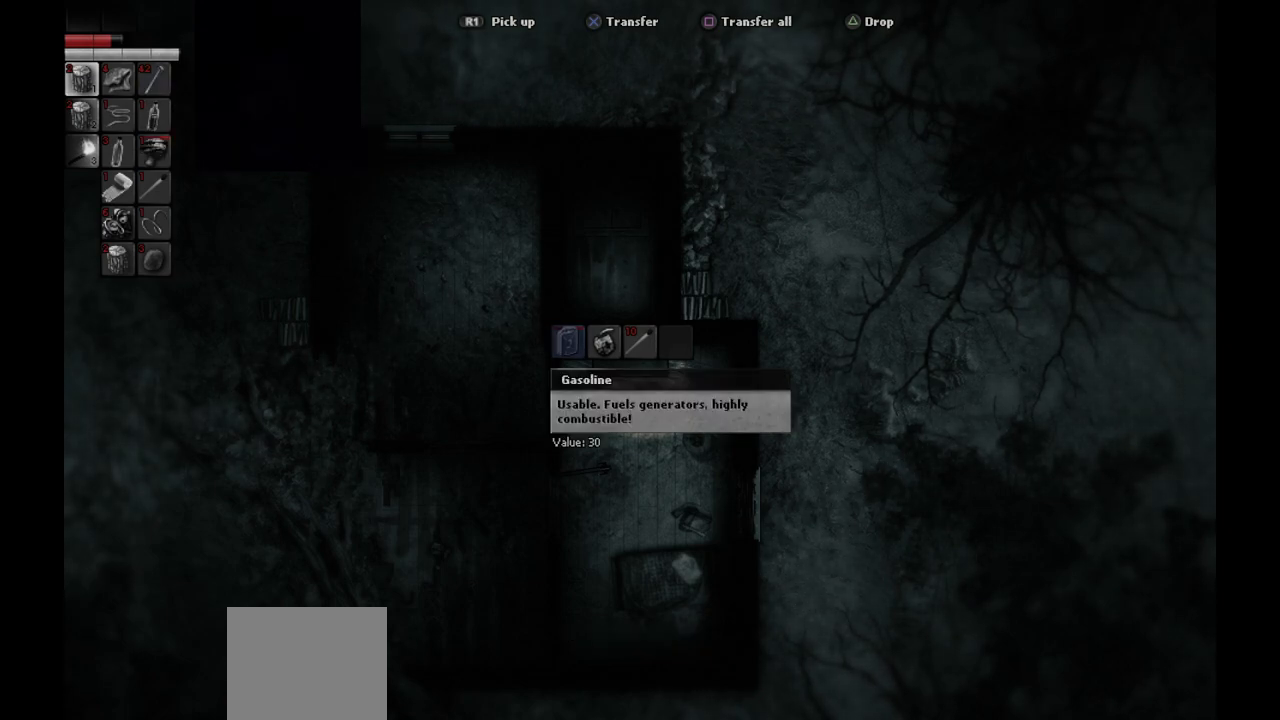
{"buttons": [], "left_stick": "center", "right_stick": "center", "events": []}
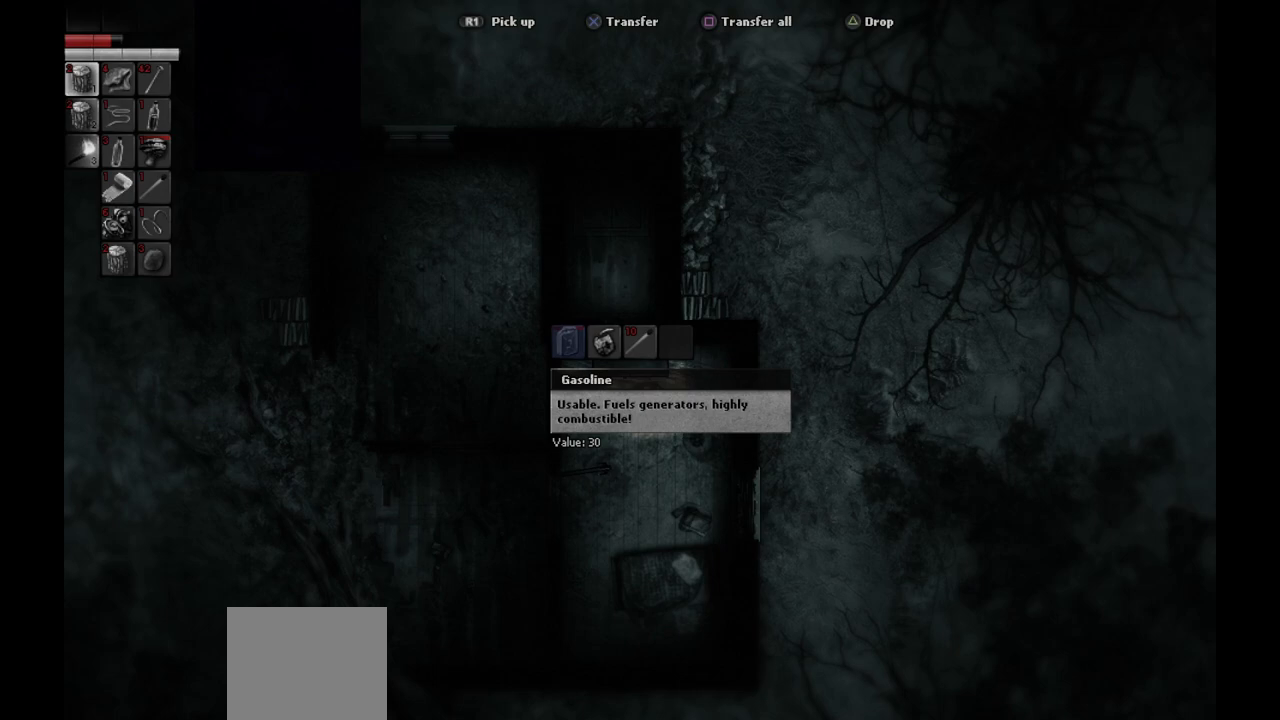
{"buttons": [], "left_stick": "center", "right_stick": "center", "events": [[400, "DPAD_RIGHT", "down"], [483, "DPAD_RIGHT", "up"]]}
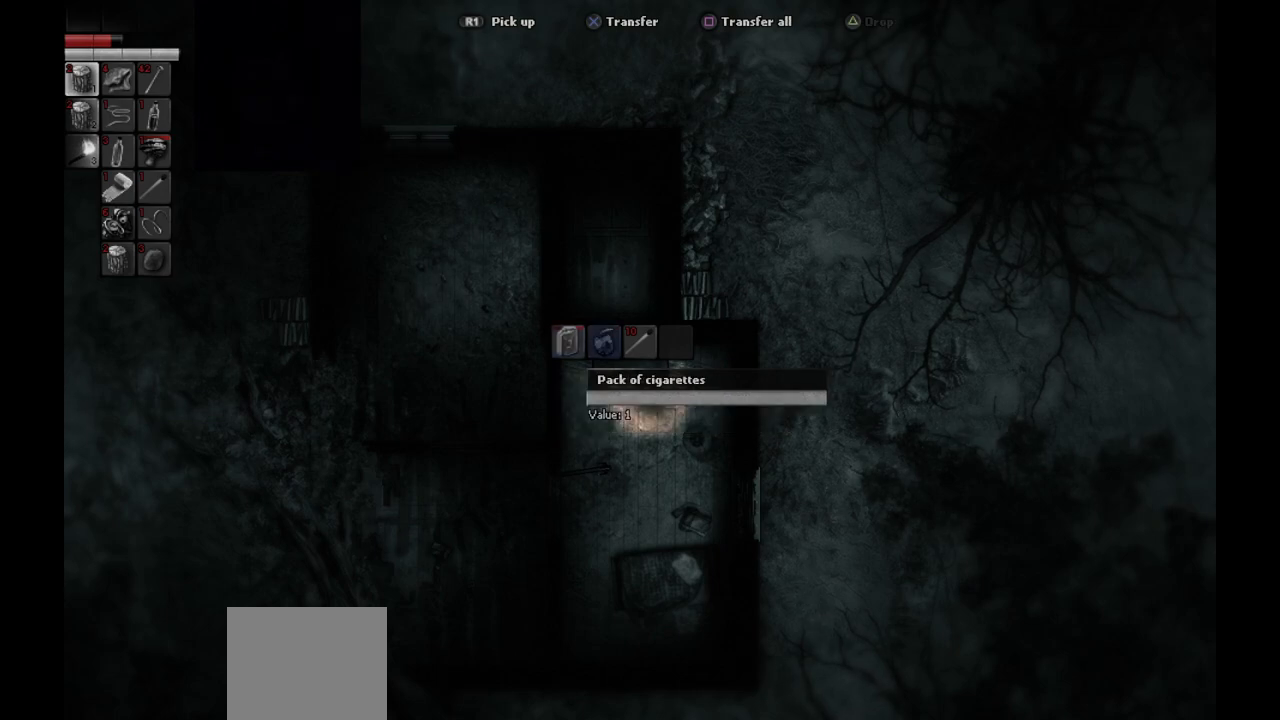
{"buttons": [], "left_stick": "center", "right_stick": "center", "events": [[133, "DPAD_RIGHT", "down"], [233, "DPAD_RIGHT", "up"], [350, "DPAD_RIGHT", "down"], [433, "DPAD_RIGHT", "up"]]}
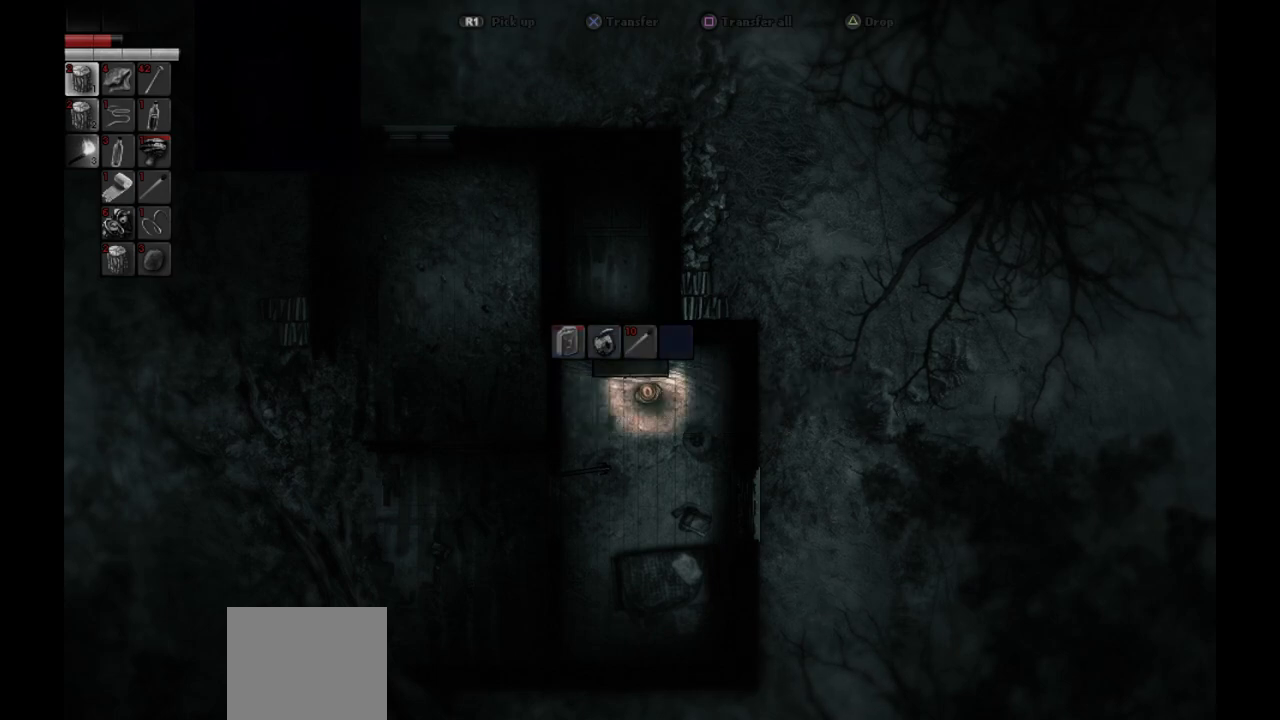
{"buttons": [], "left_stick": "center", "right_stick": "center", "events": [[383, "CROSS", "down"], [500, "CROSS", "up"]]}
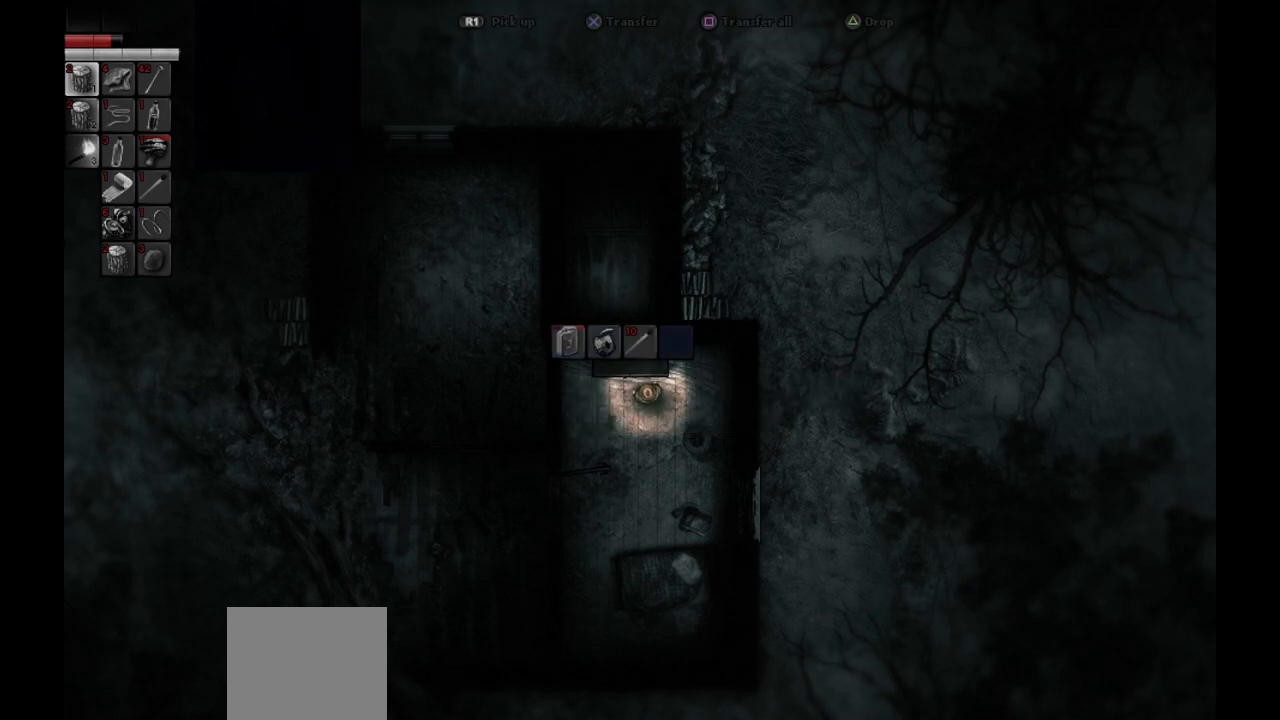
{"buttons": [], "left_stick": "center", "right_stick": "center", "events": []}
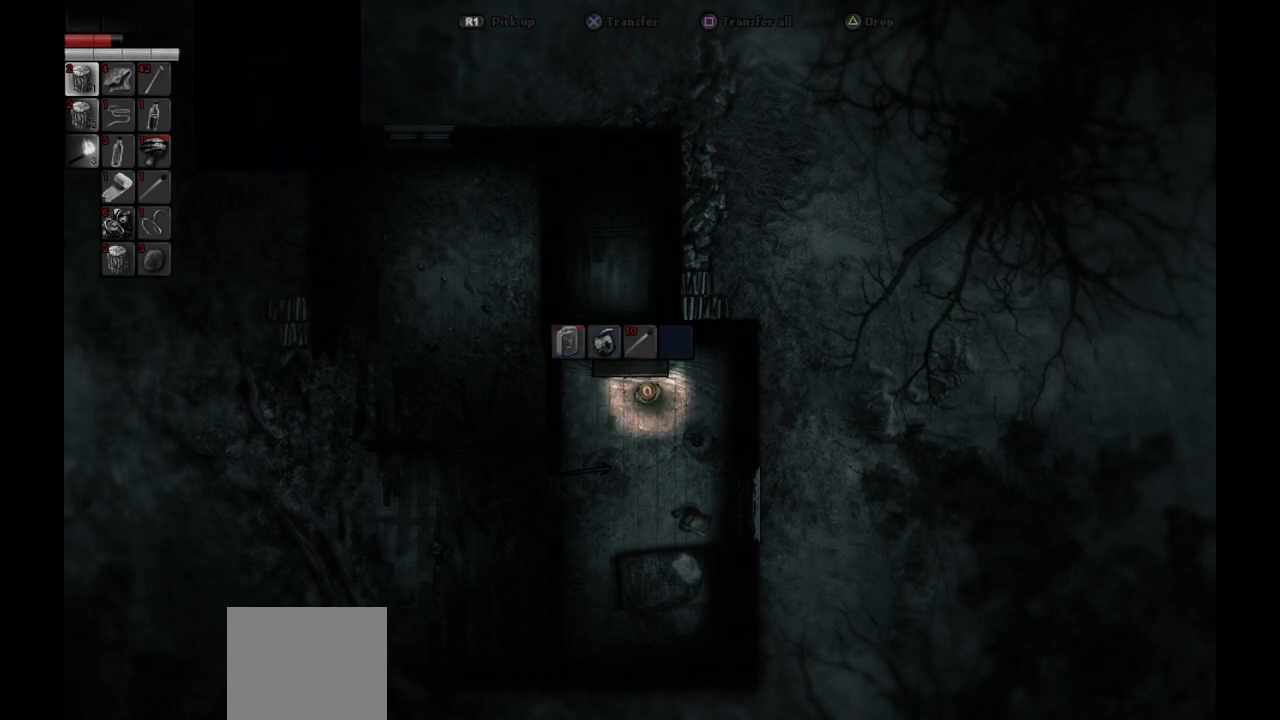
{"buttons": [], "left_stick": "center", "right_stick": "center", "events": []}
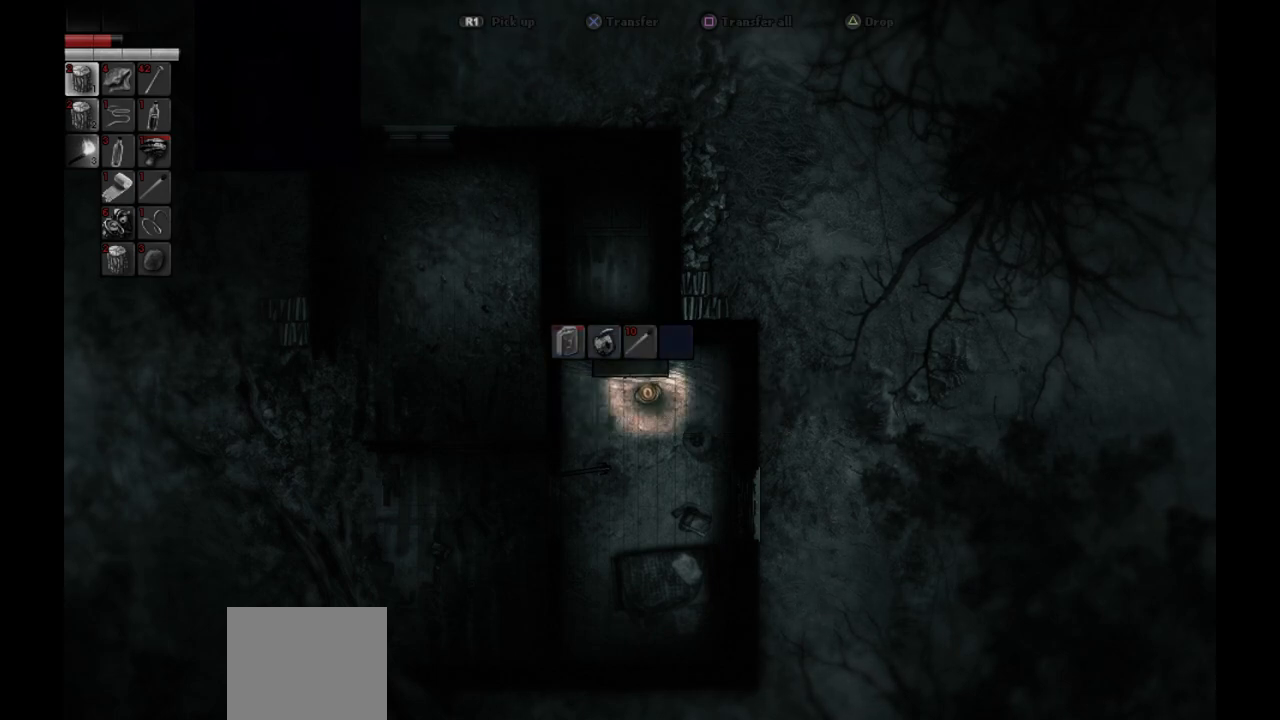
{"buttons": [], "left_stick": "center", "right_stick": "center", "events": [[350, "DPAD_LEFT", "down"], [433, "DPAD_LEFT", "up"]]}
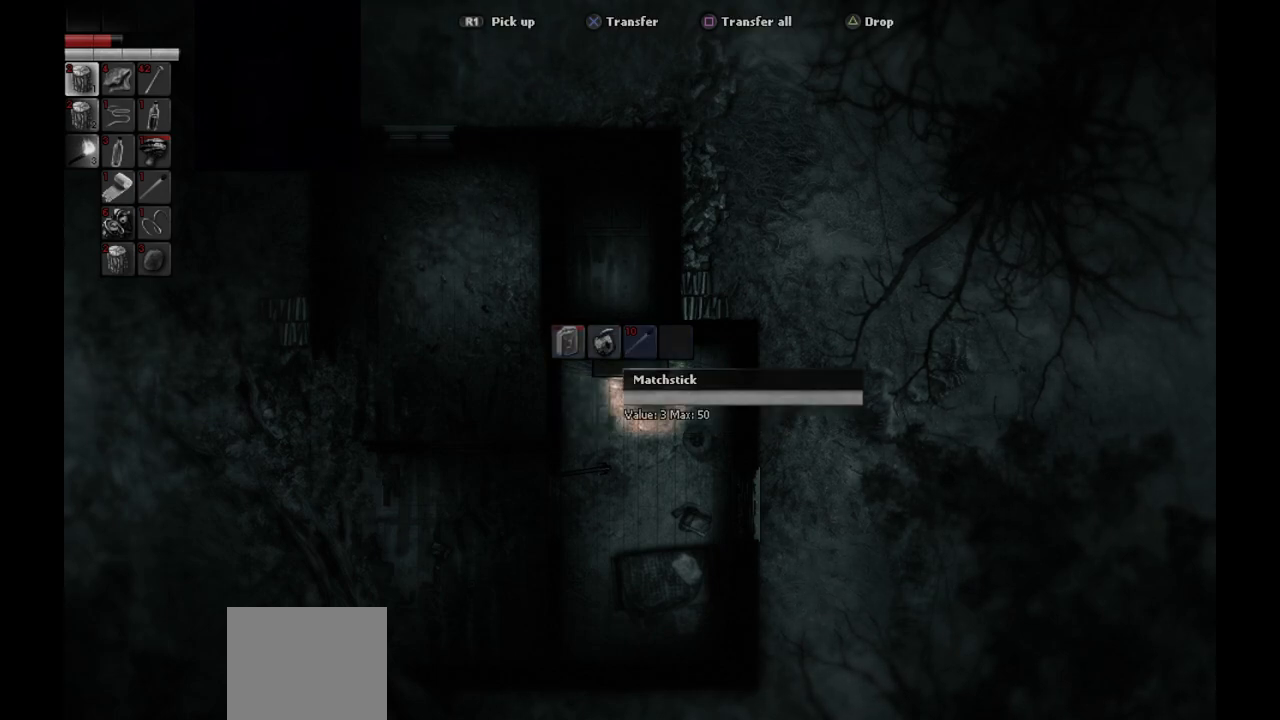
{"buttons": [], "left_stick": "center", "right_stick": "center", "events": [[300, "DPAD_LEFT", "down"], [383, "DPAD_LEFT", "up"]]}
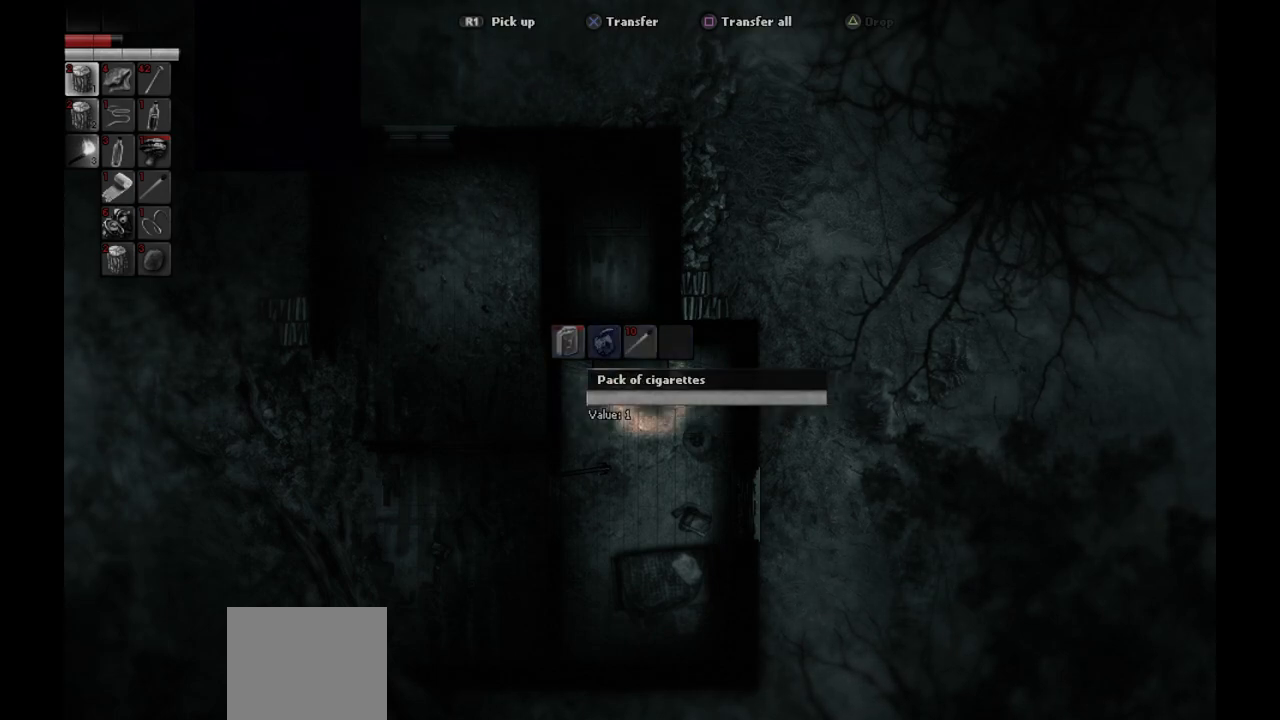
{"buttons": [], "left_stick": "center", "right_stick": "center", "events": [[67, "DPAD_LEFT", "down"], [167, "DPAD_LEFT", "up"], [367, "DPAD_LEFT", "down"], [467, "DPAD_LEFT", "up"]]}
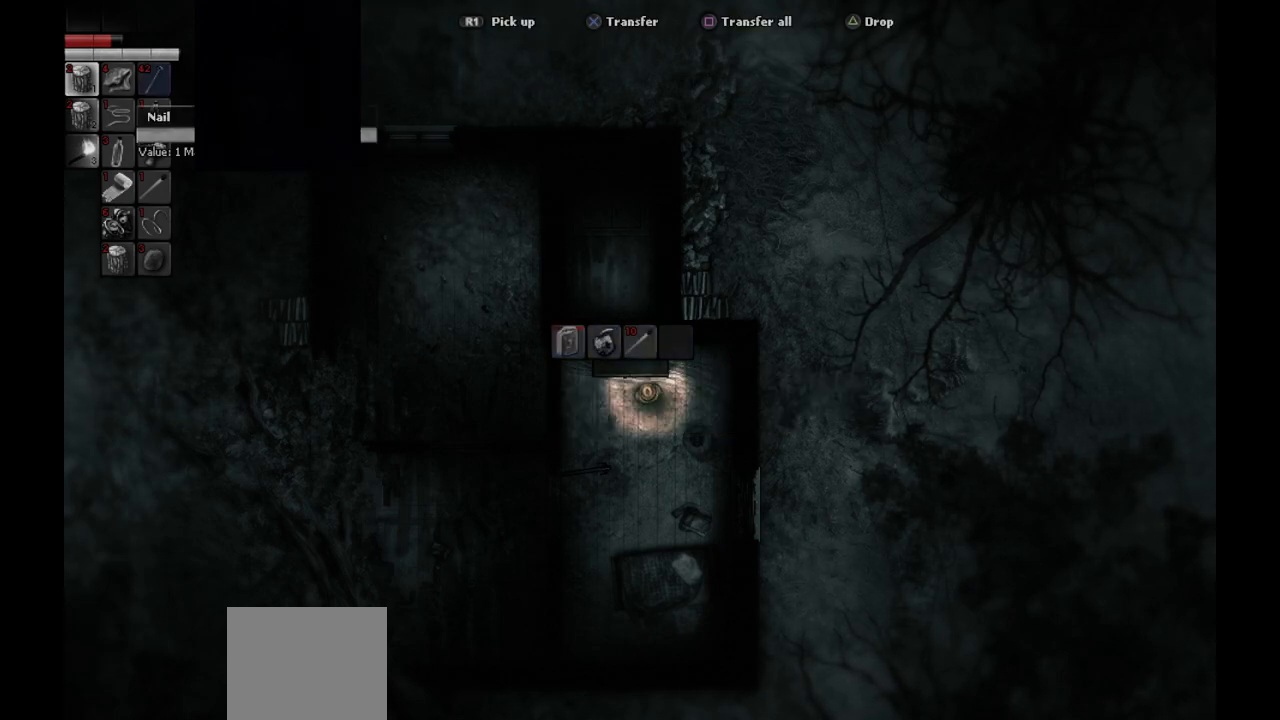
{"buttons": [], "left_stick": "center", "right_stick": "center", "events": []}
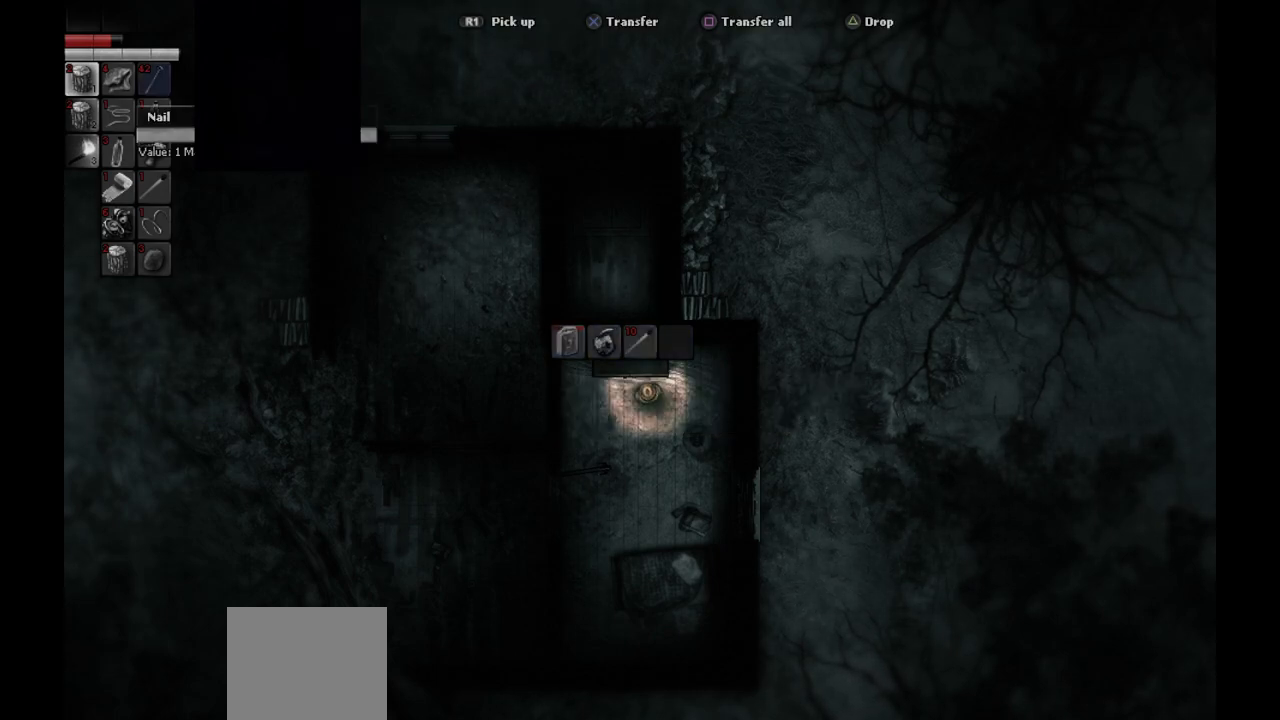
{"buttons": [], "left_stick": "center", "right_stick": "center", "events": []}
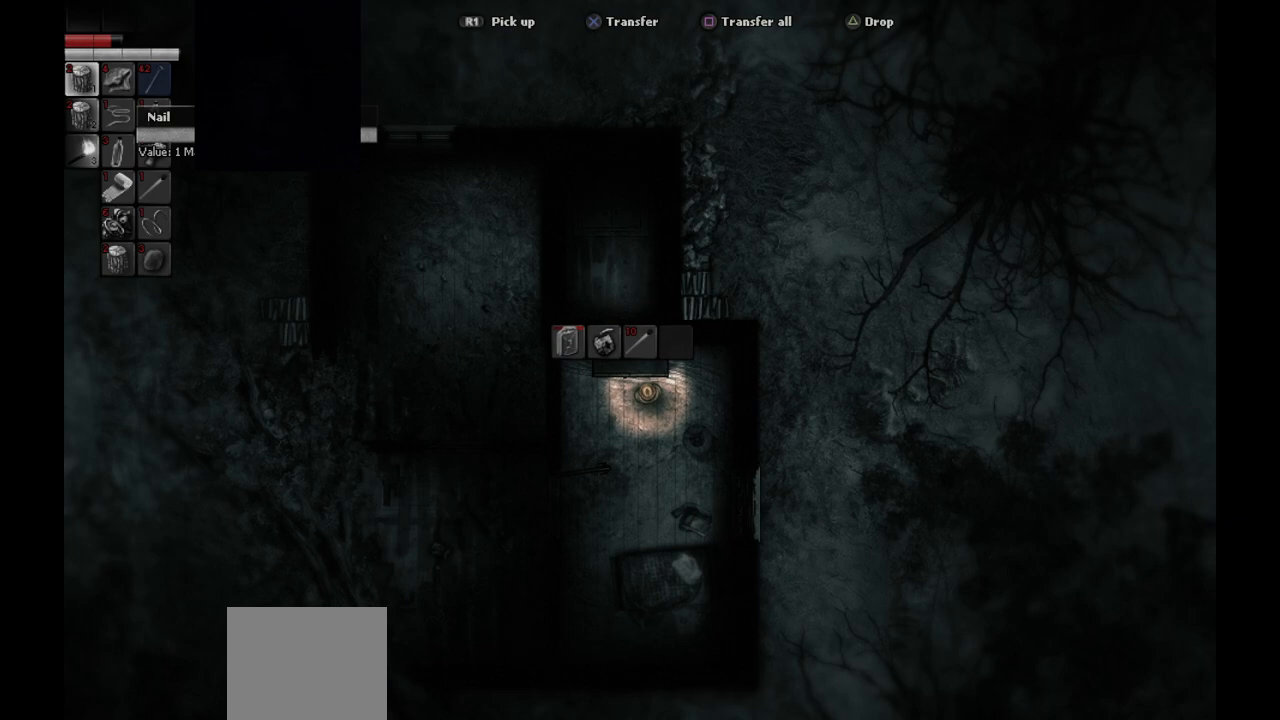
{"buttons": [], "left_stick": "center", "right_stick": "center", "events": []}
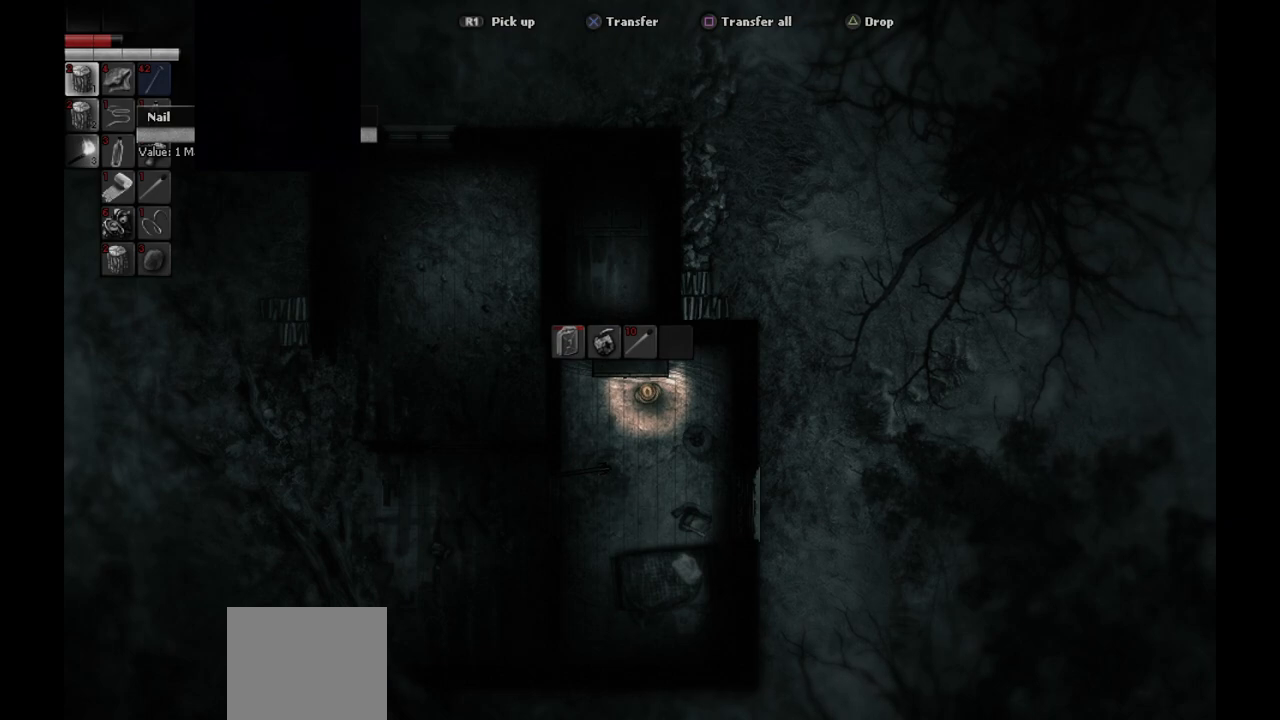
{"buttons": ["DPAD_DOWN"], "left_stick": "center", "right_stick": "center", "events": [[67, "DPAD_UP", "down"], [133, "DPAD_UP", "up"], [417, "DPAD_DOWN", "down"]]}
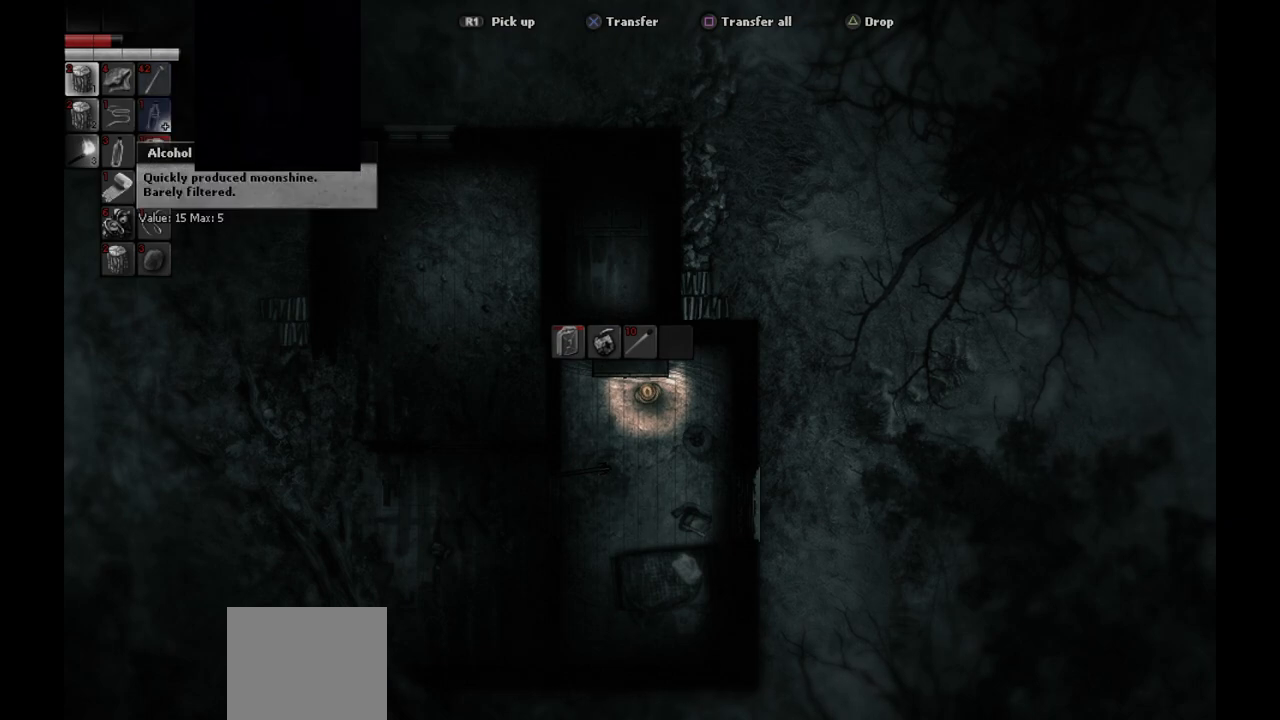
{"buttons": [], "left_stick": "center", "right_stick": "center", "events": [[17, "DPAD_DOWN", "up"], [300, "DPAD_DOWN", "down"], [350, "DPAD_DOWN", "up"]]}
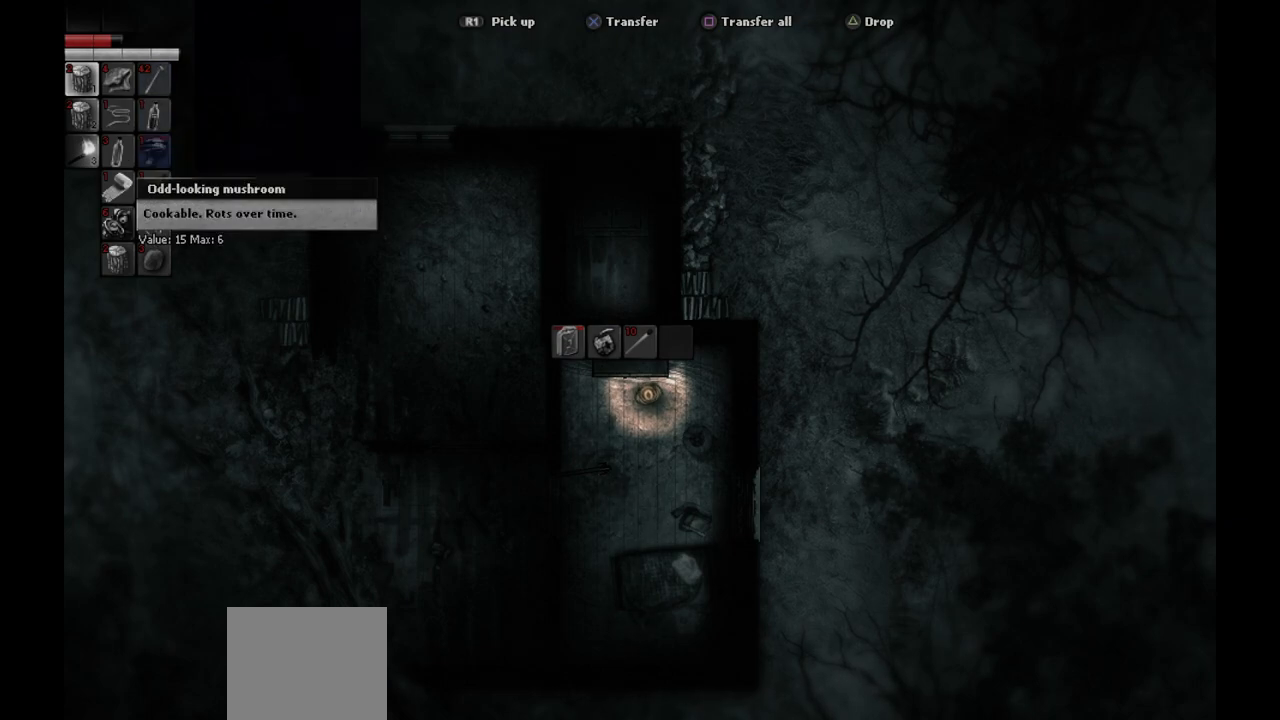
{"buttons": [], "left_stick": "center", "right_stick": "center", "events": [[100, "DPAD_UP", "down"], [183, "DPAD_UP", "up"]]}
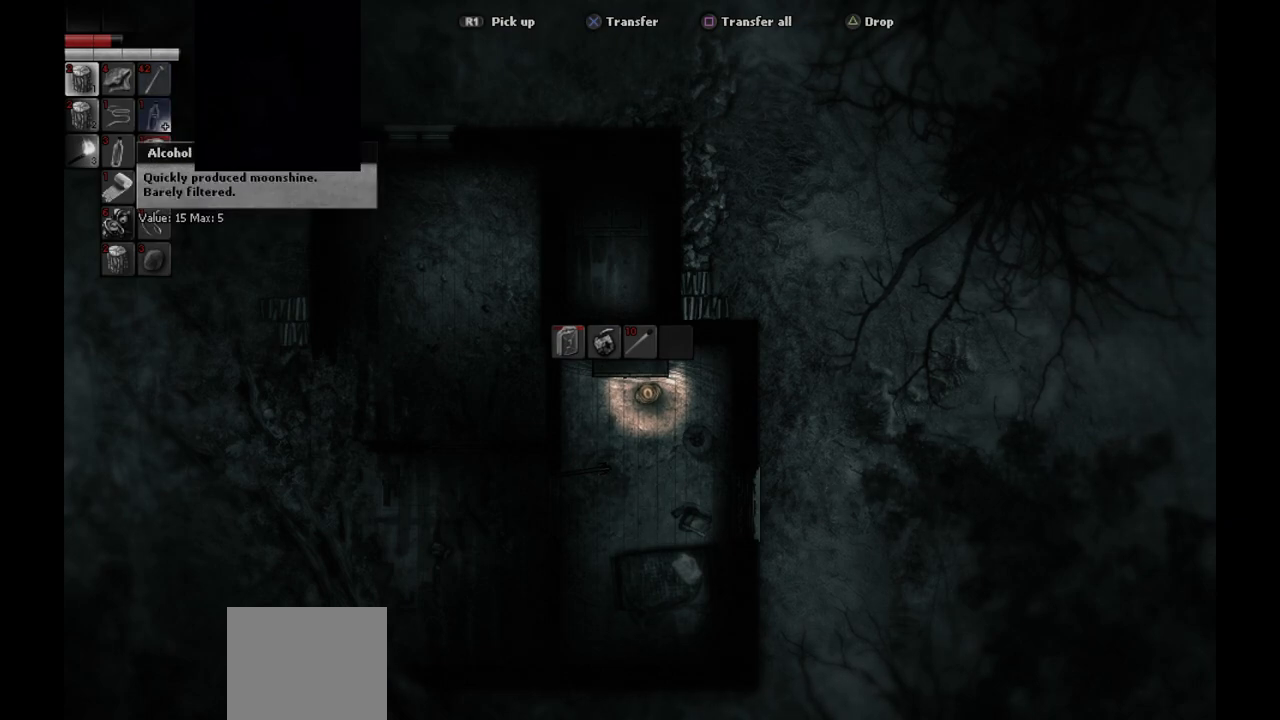
{"buttons": [], "left_stick": "center", "right_stick": "center", "events": [[100, "DPAD_LEFT", "down"], [200, "DPAD_LEFT", "up"], [333, "DPAD_DOWN", "down"], [417, "DPAD_DOWN", "up"]]}
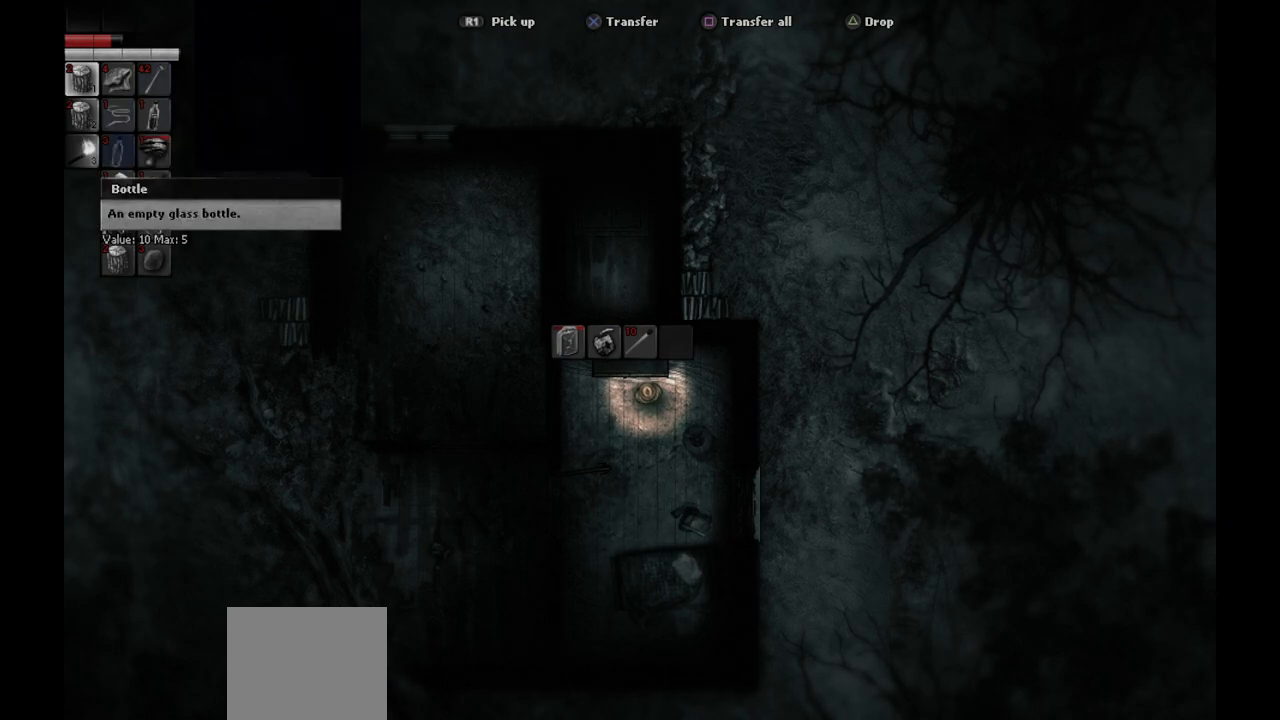
{"buttons": [], "left_stick": "center", "right_stick": "center", "events": [[267, "CROSS", "down"], [367, "CROSS", "up"]]}
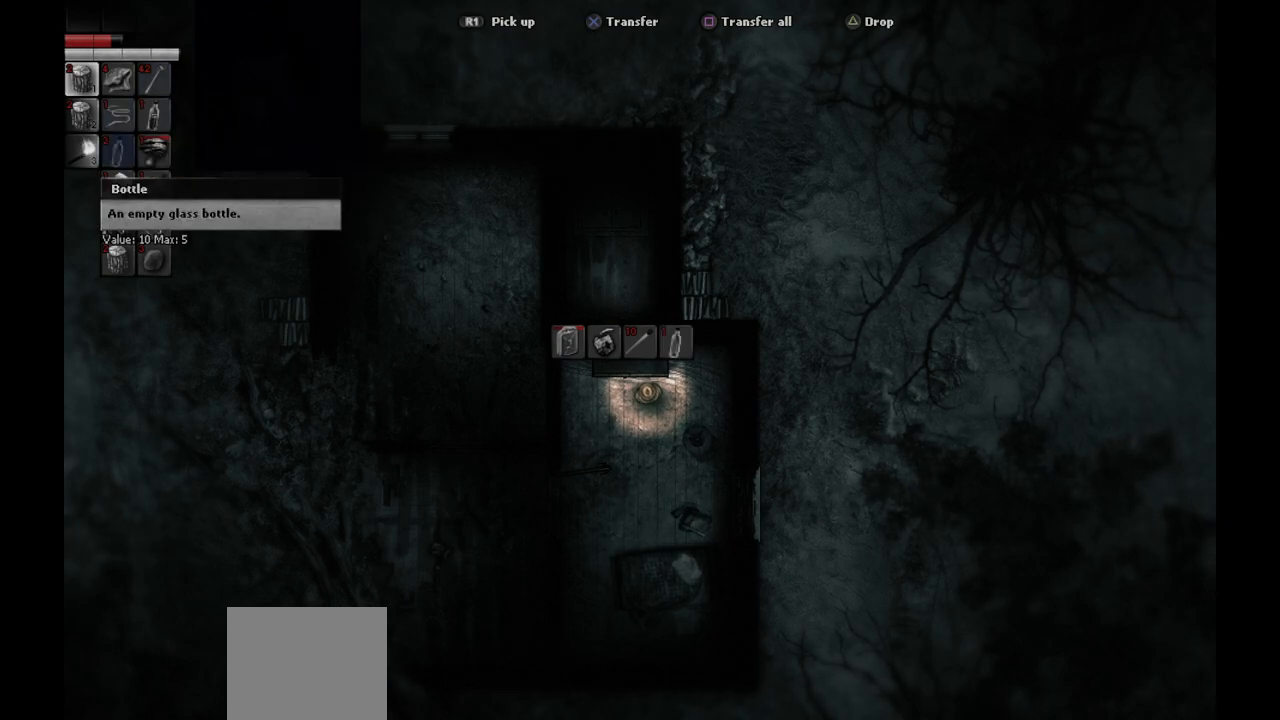
{"buttons": ["CROSS"], "left_stick": "center", "right_stick": "center", "events": [[450, "CROSS", "down"]]}
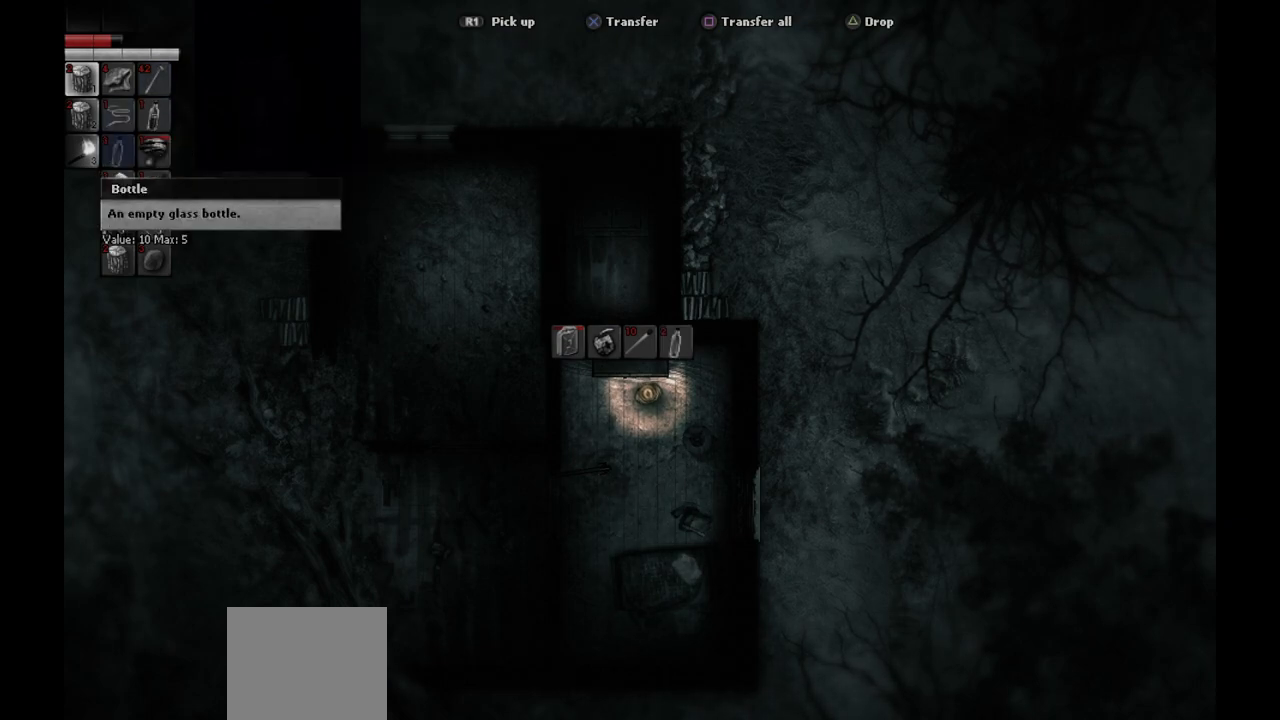
{"buttons": [], "left_stick": "center", "right_stick": "center", "events": [[33, "CROSS", "up"], [283, "CROSS", "down"], [383, "CROSS", "up"]]}
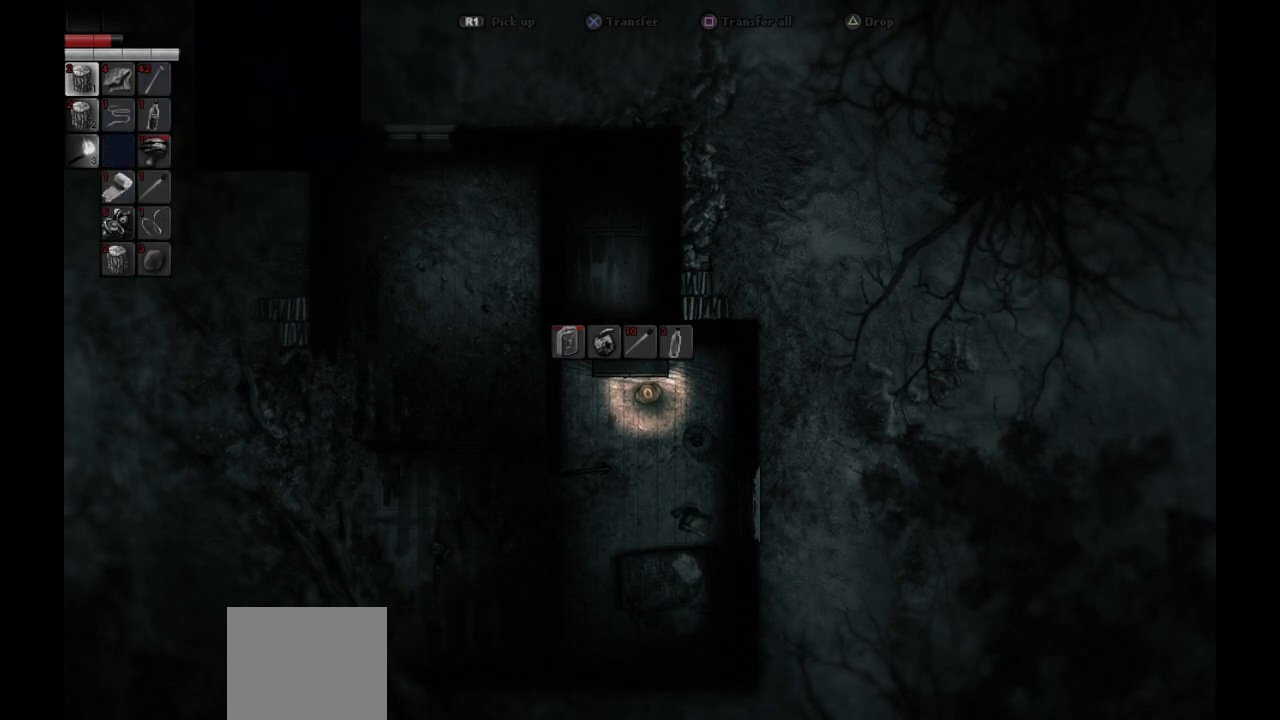
{"buttons": [], "left_stick": "center", "right_stick": "center", "events": [[267, "DPAD_RIGHT", "down"], [383, "DPAD_RIGHT", "up"]]}
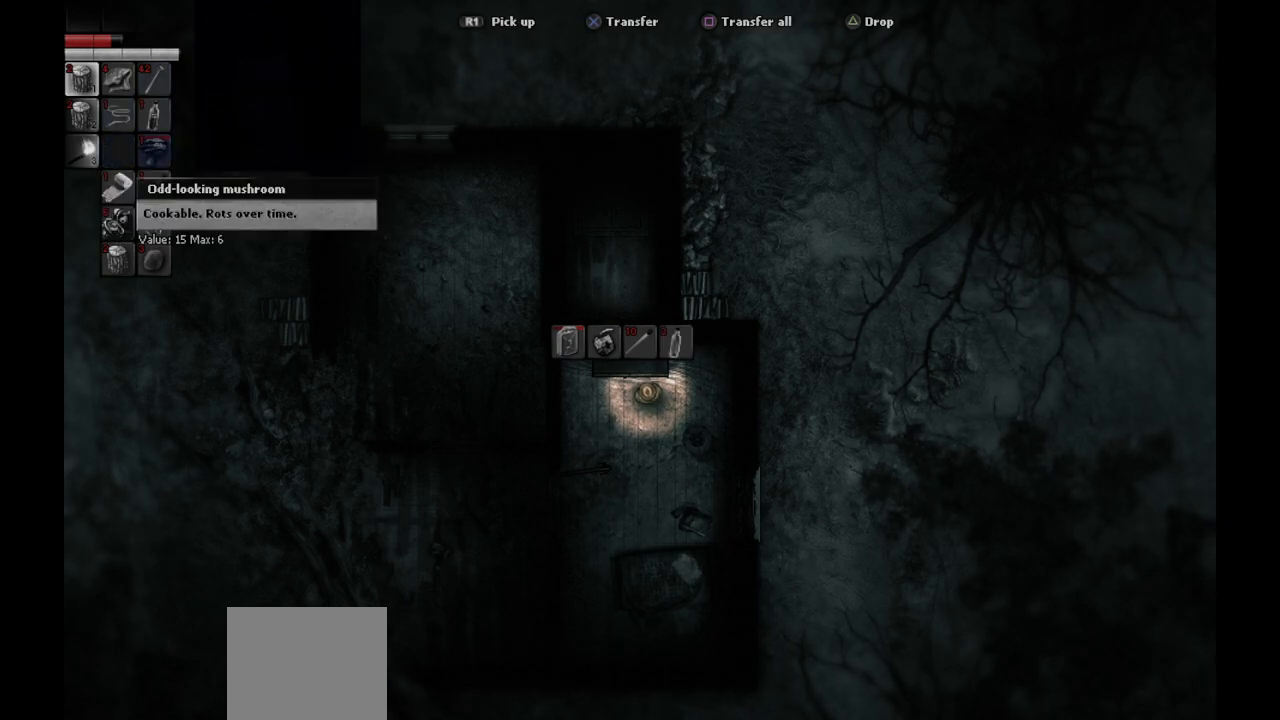
{"buttons": [], "left_stick": "center", "right_stick": "center", "events": [[67, "DPAD_RIGHT", "down"], [150, "DPAD_RIGHT", "up"]]}
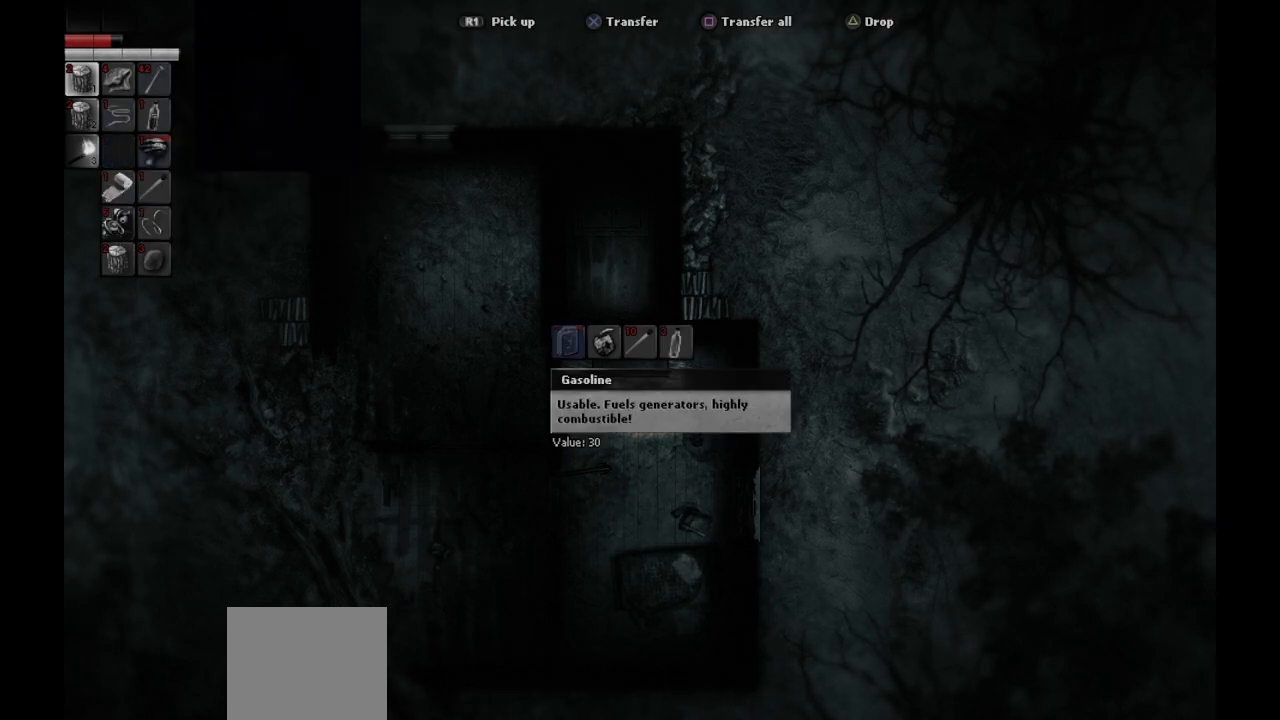
{"buttons": [], "left_stick": "center", "right_stick": "center", "events": [[200, "DPAD_RIGHT", "down"], [317, "DPAD_RIGHT", "up"]]}
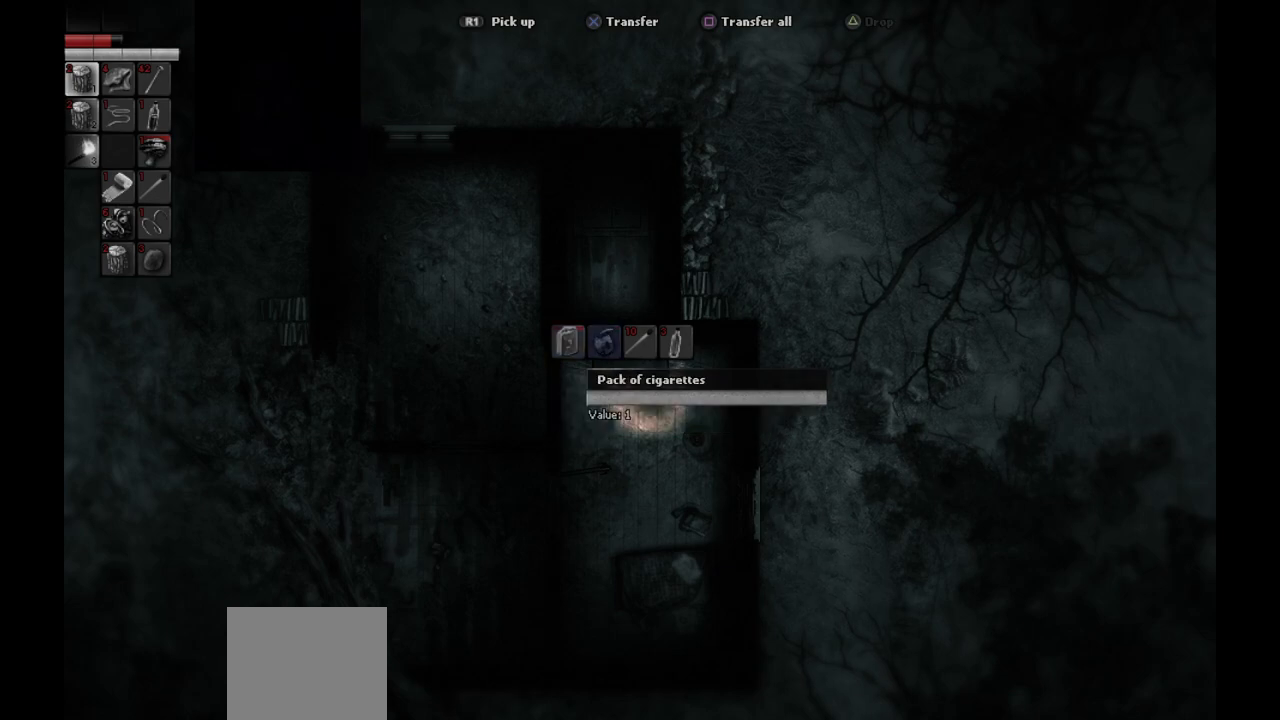
{"buttons": ["DPAD_RIGHT"], "left_stick": "center", "right_stick": "center", "events": [[483, "DPAD_RIGHT", "down"]]}
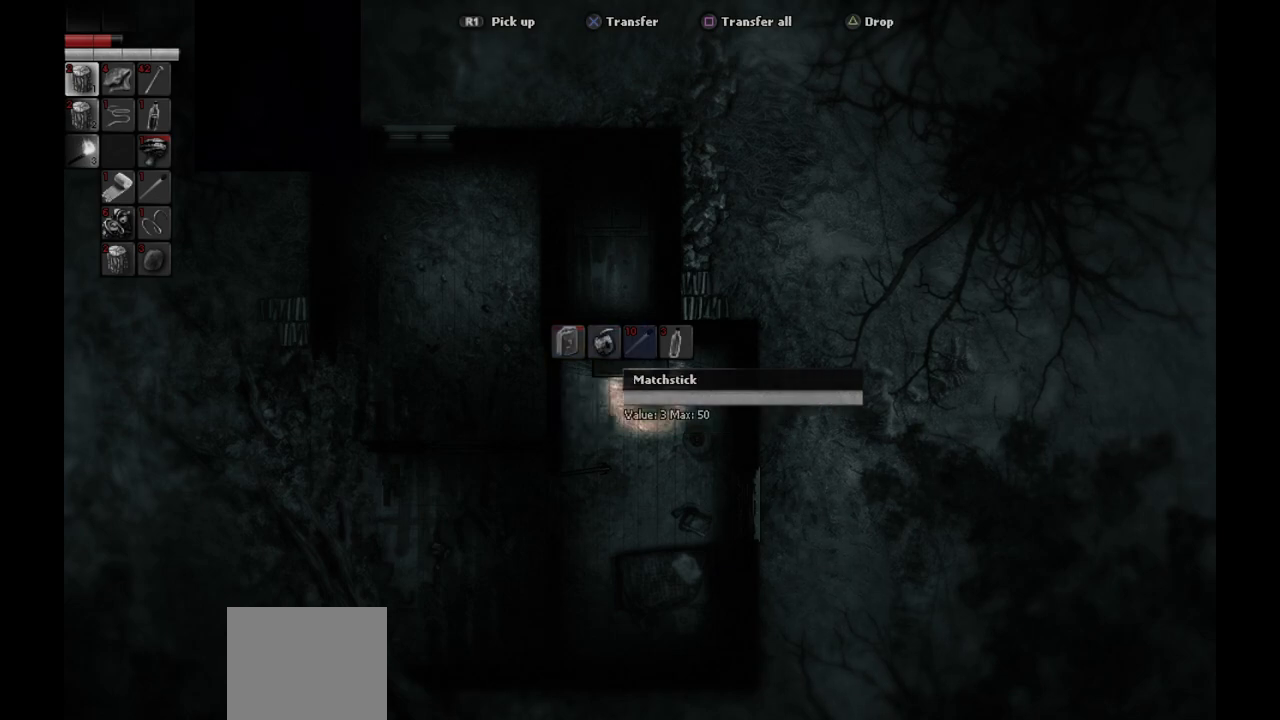
{"buttons": [], "left_stick": "center", "right_stick": "center", "events": [[100, "DPAD_RIGHT", "up"]]}
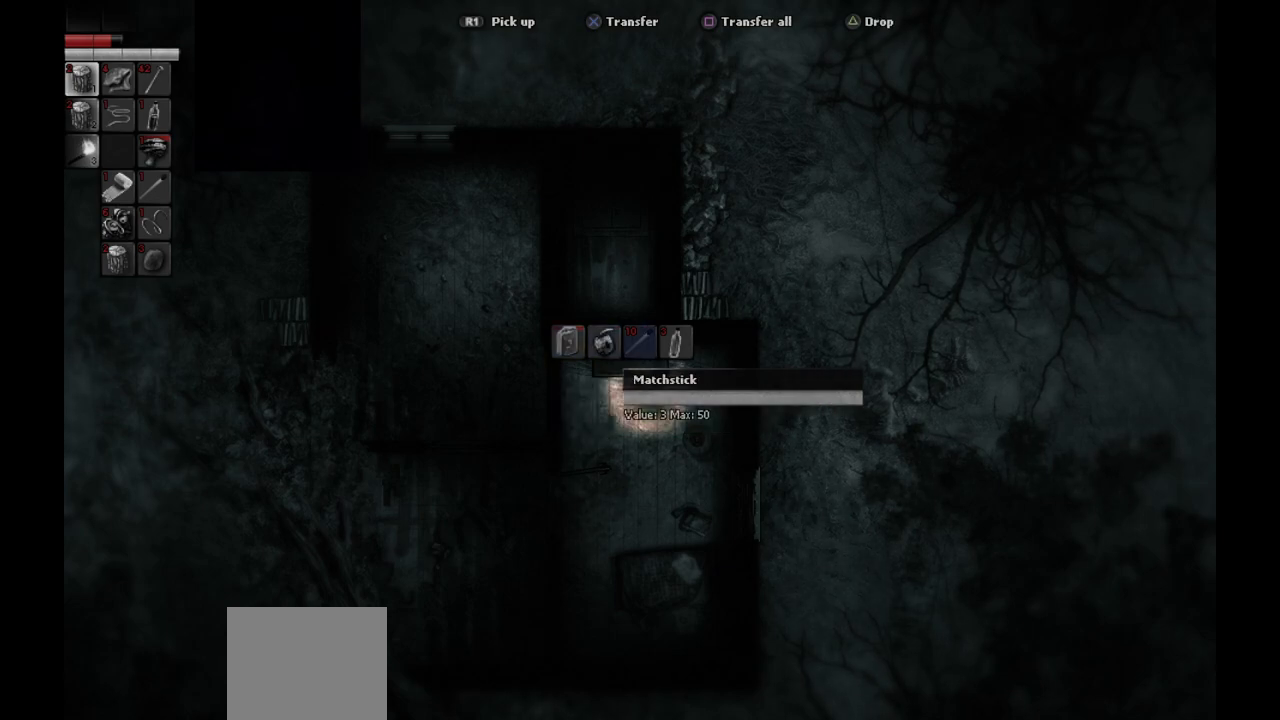
{"buttons": [], "left_stick": "center", "right_stick": "center", "events": []}
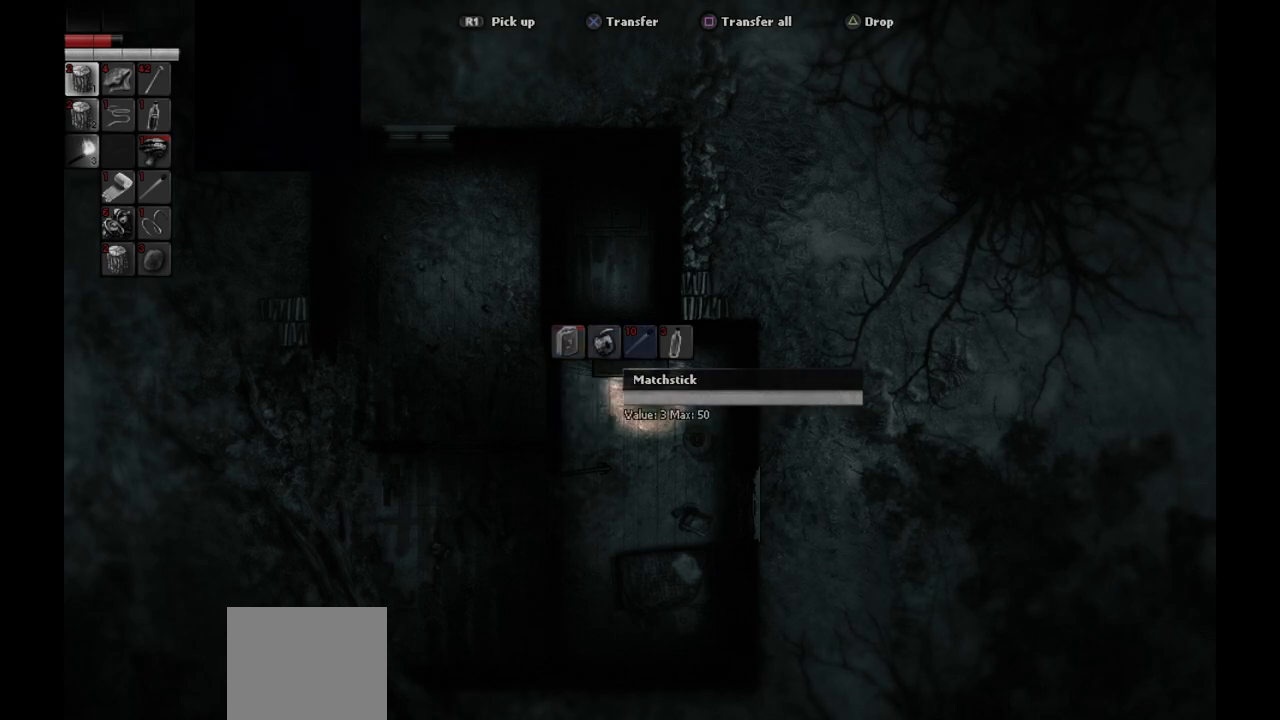
{"buttons": ["CROSS"], "left_stick": "center", "right_stick": "center", "events": [[50, "DPAD_LEFT", "down"], [117, "DPAD_LEFT", "up"], [200, "DPAD_LEFT", "down"], [283, "DPAD_LEFT", "up"], [400, "CROSS", "down"]]}
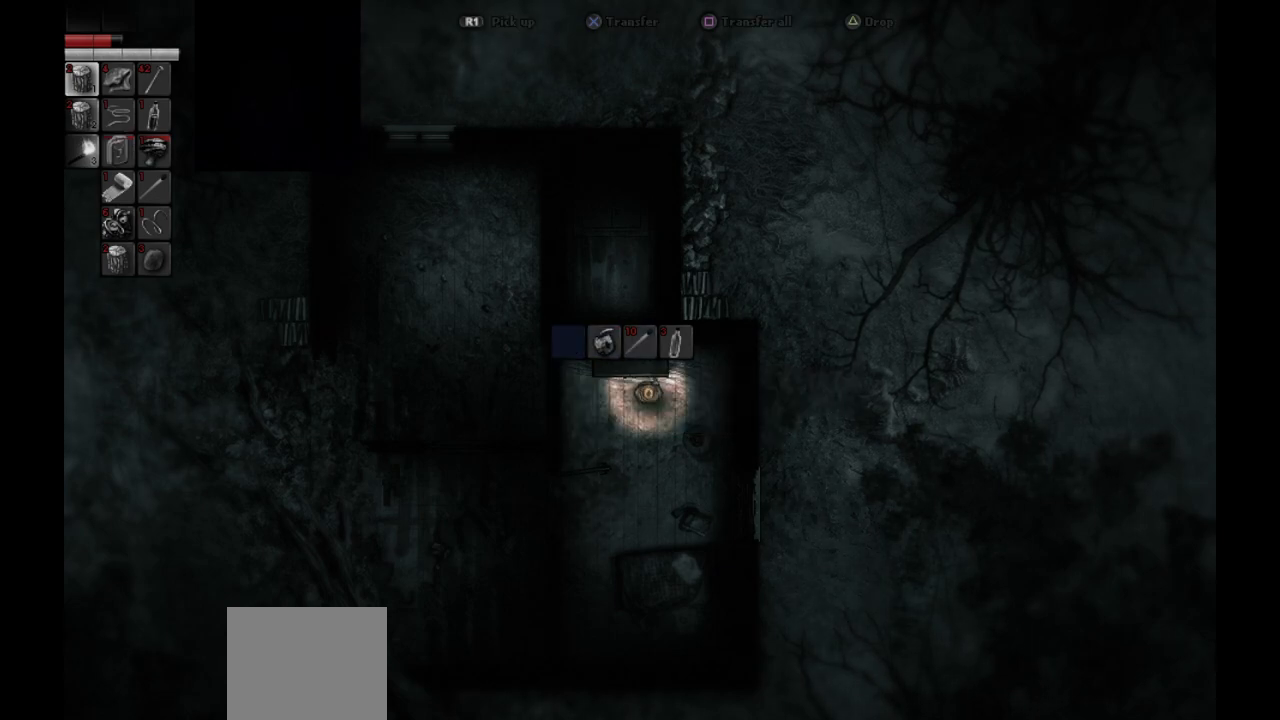
{"buttons": [], "left_stick": "center", "right_stick": "center", "events": [[17, "CROSS", "up"]]}